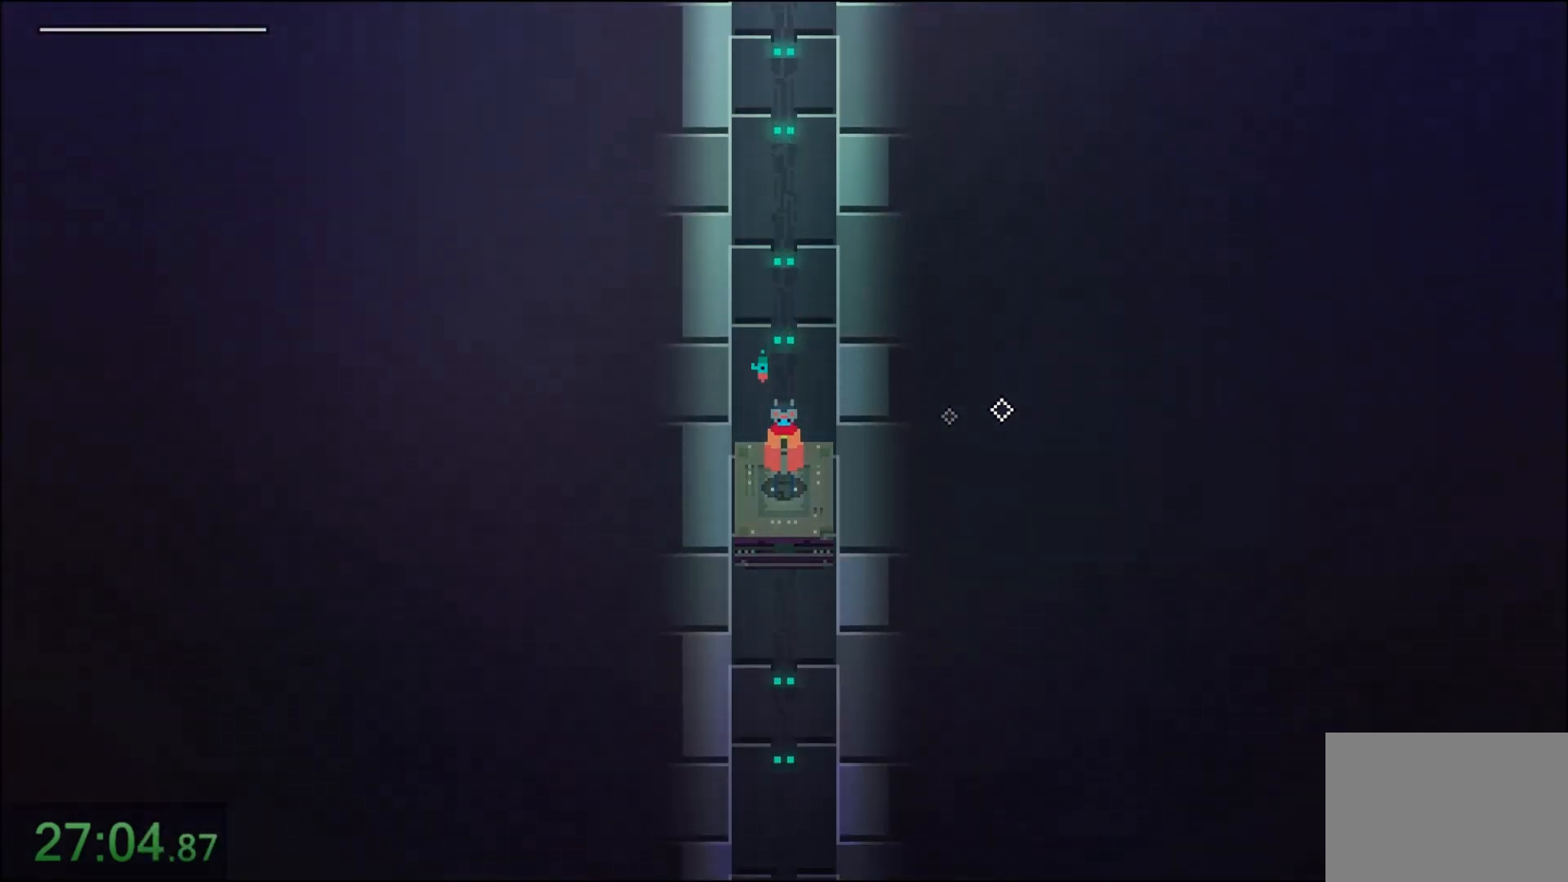
Gameplay with keyboard and mouse; each line is a JSON object with the keys and mouse buttons held at the frame after it. "events" lists presses ("down") and releases ("up") of "1", "2", "3", "4", "5", "6", "7", "a", "alt", "c", "caps_lock", "ctrl", "d", "e", "f", "q", "r", "s", "shift", "space", "t", "tab", "tilde", "v", "w", "x", "z", "mouse_left" and "mouse_right" between this image and that frame as [ms after this image, input, new state], when the widget could be followed in between. "mouse_left", "mouse_right" = the "left", "right" buttons of the "mouse" list. No other keys are recorded. Not read: mouse_move.
{"keys": ["d"], "mouse": [], "events": []}
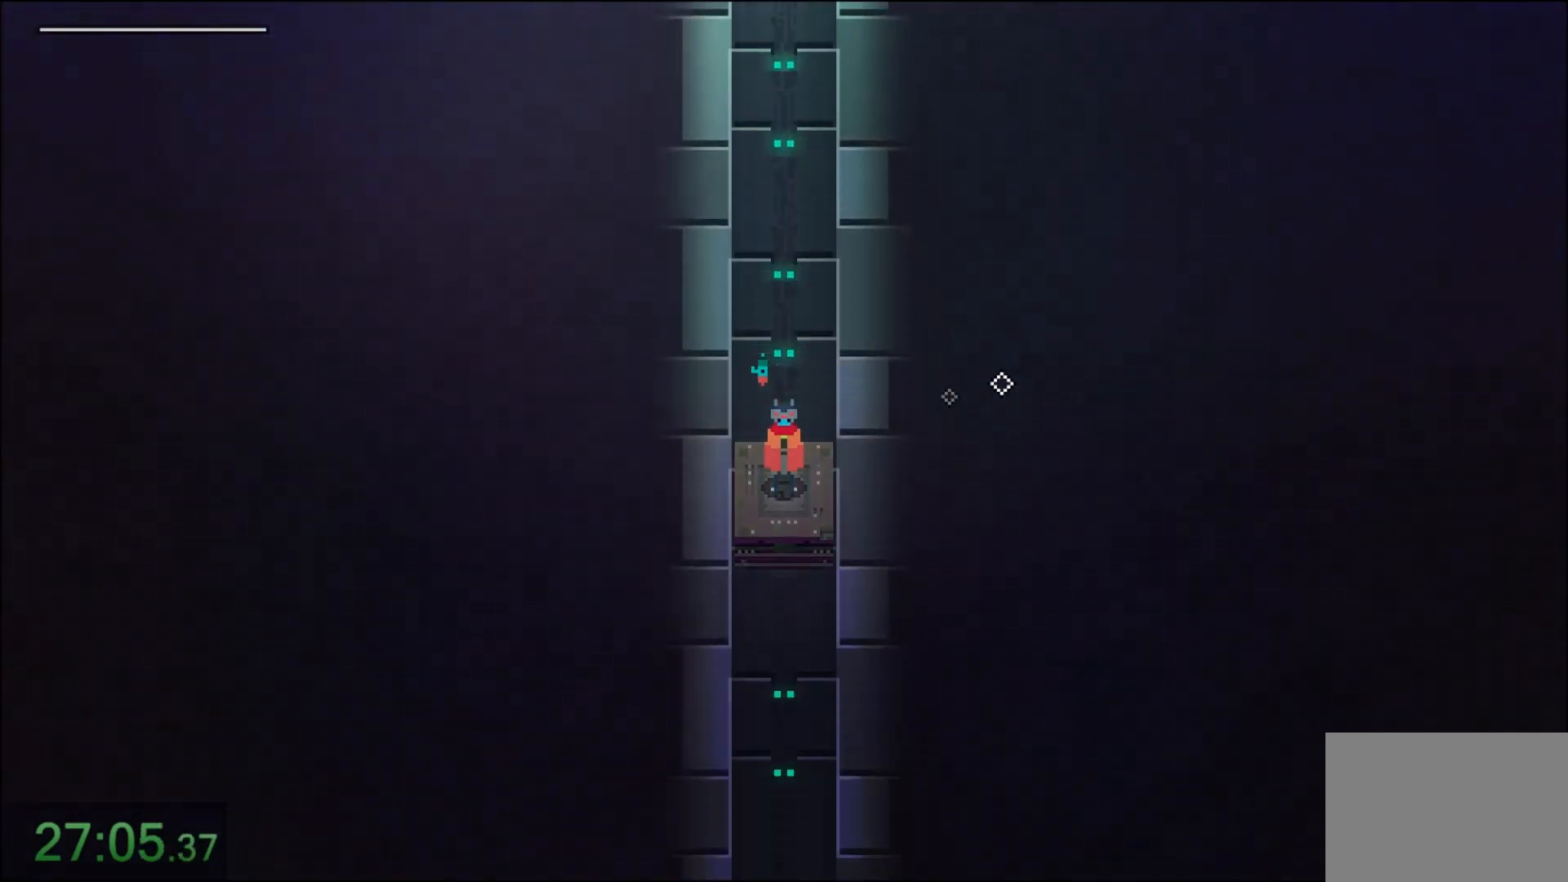
{"keys": ["d"], "mouse": [], "events": []}
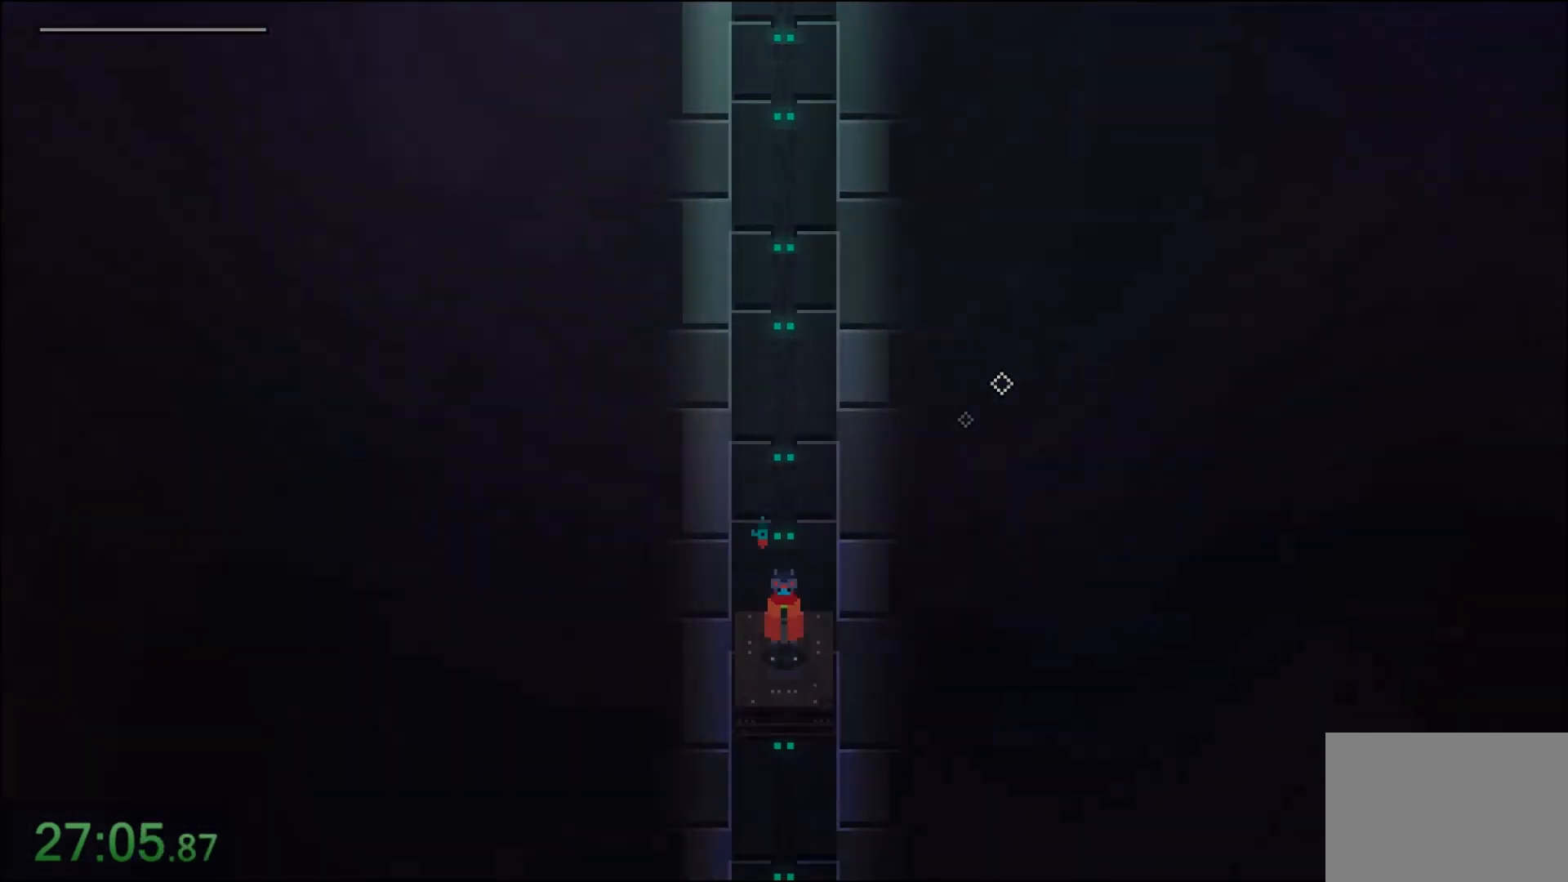
{"keys": ["d"], "mouse": [], "events": []}
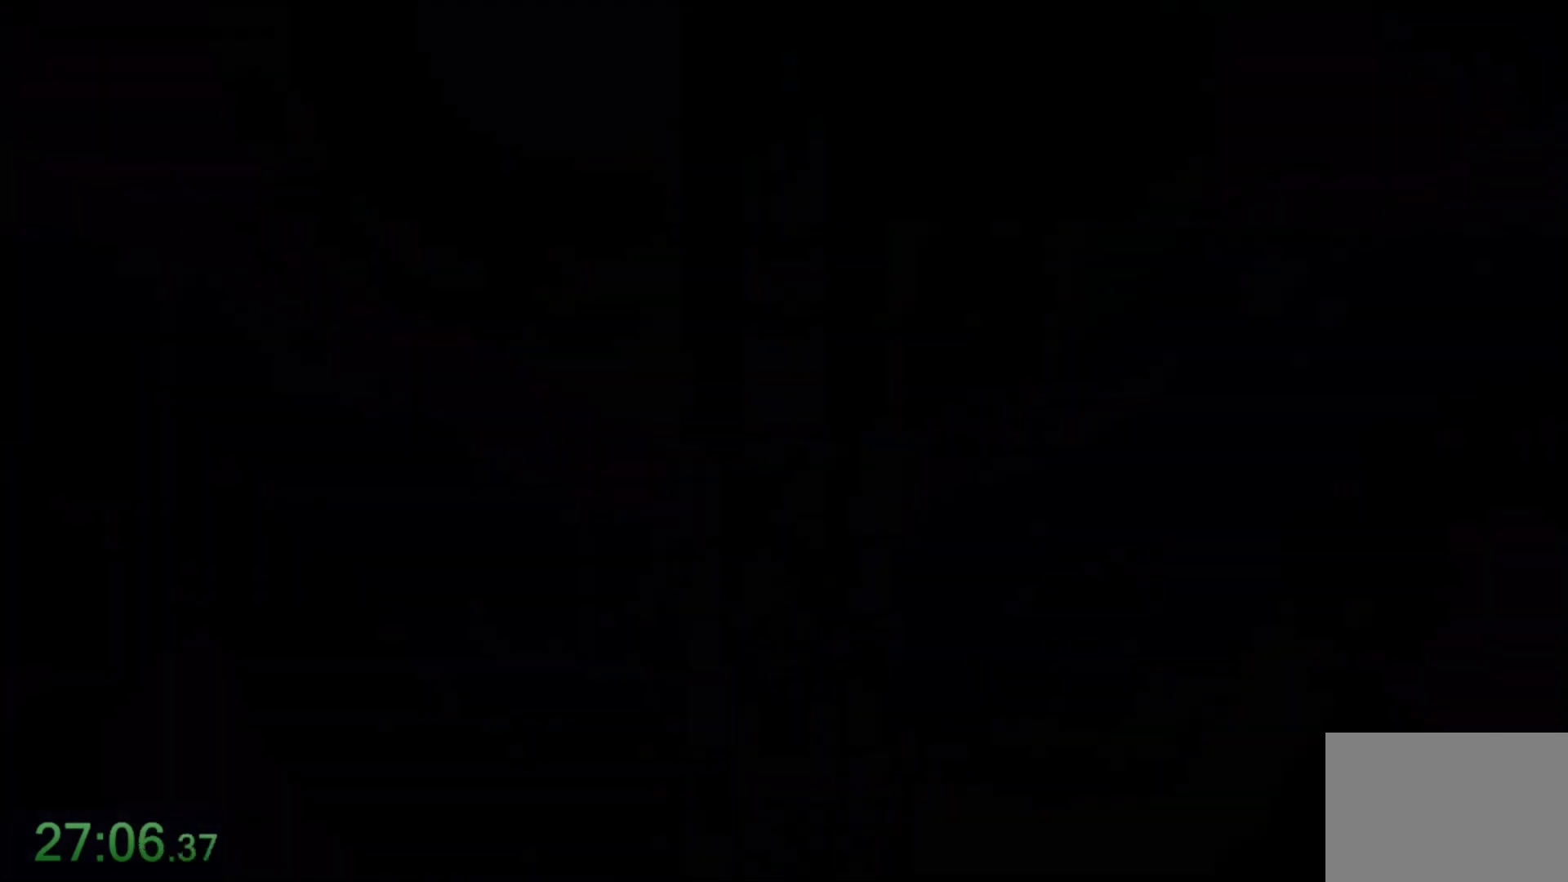
{"keys": ["d"], "mouse": [], "events": []}
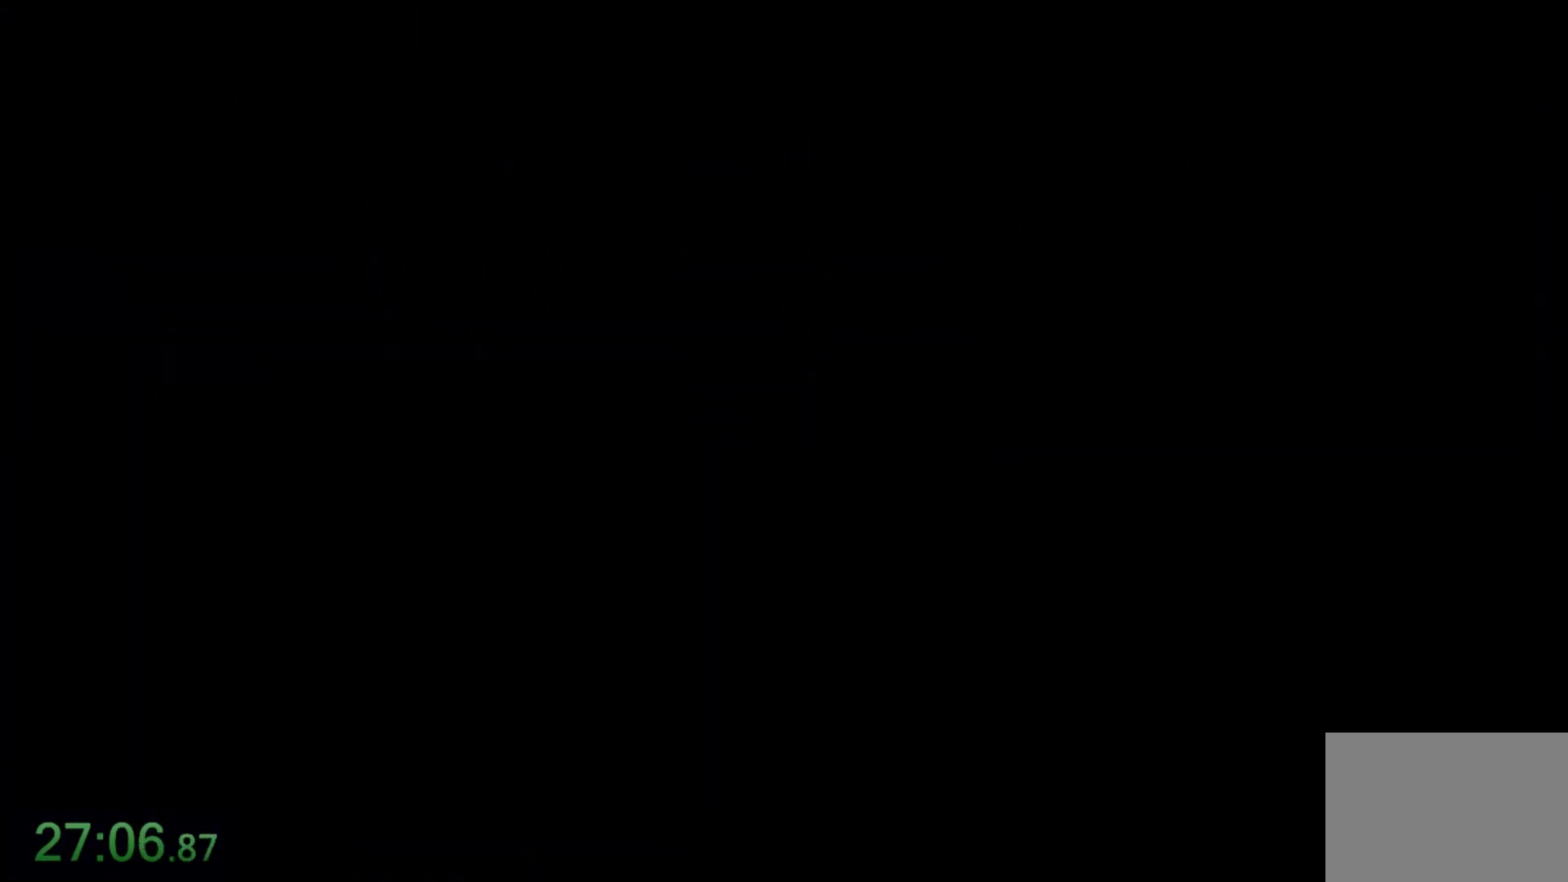
{"keys": ["d"], "mouse": [], "events": []}
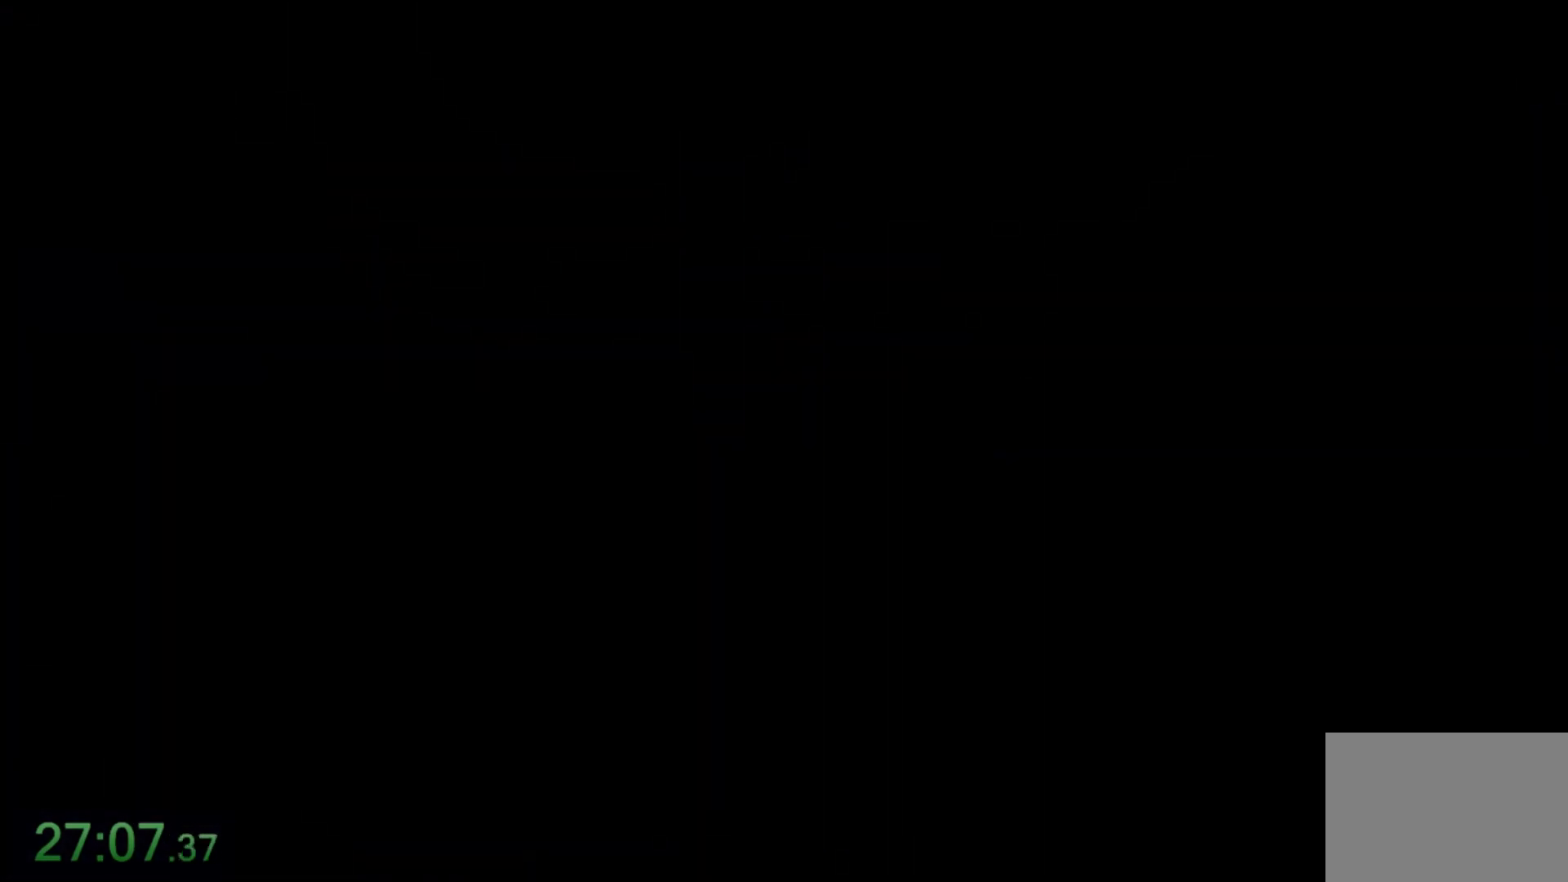
{"keys": ["d"], "mouse": [], "events": []}
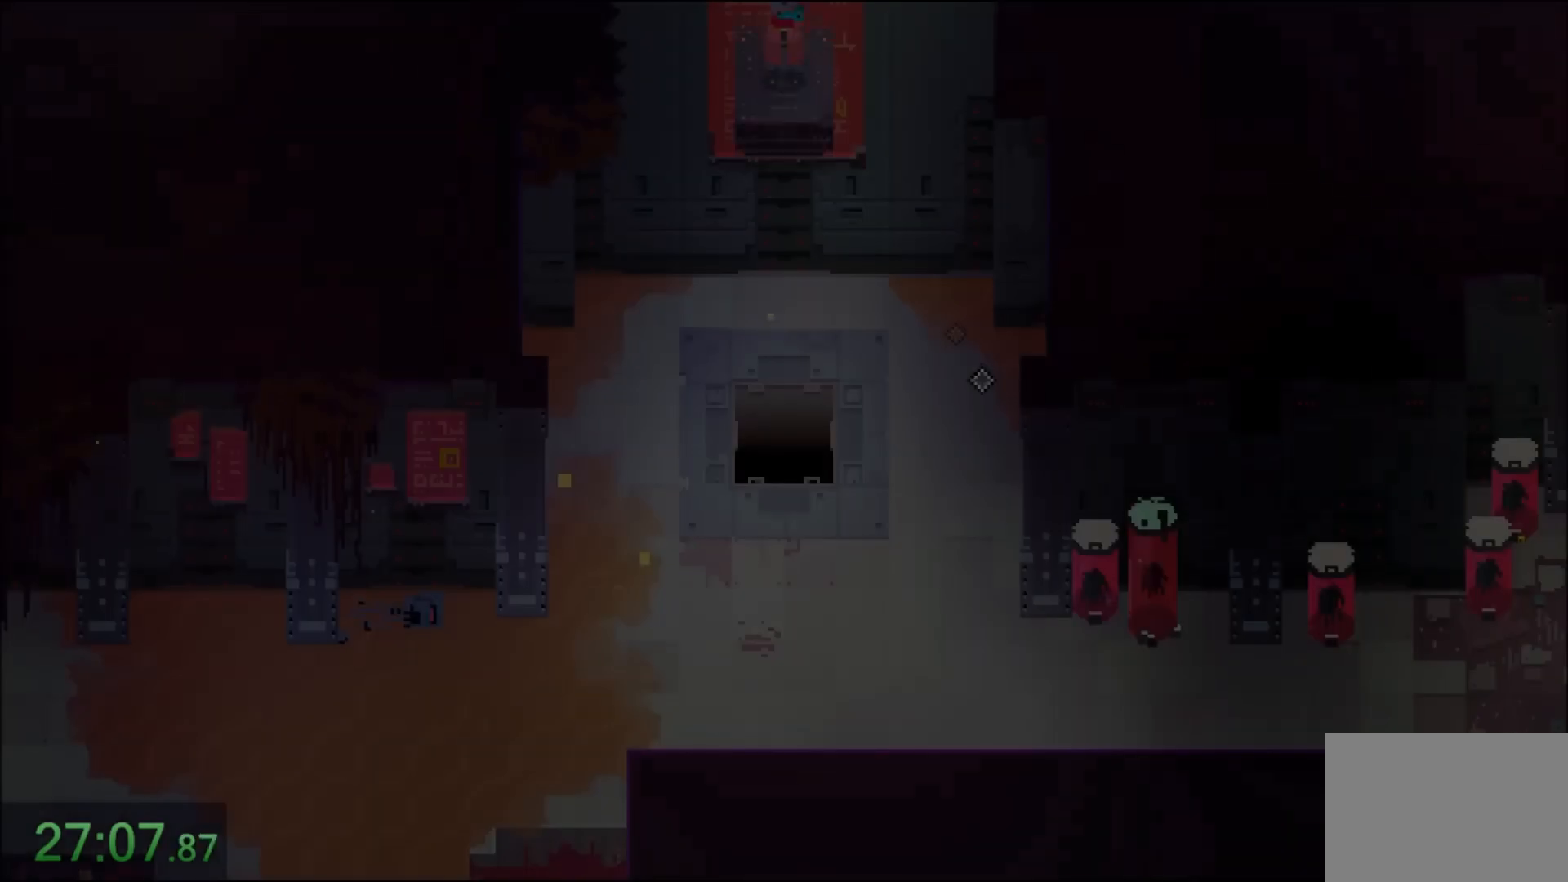
{"keys": ["d", "s"], "mouse": [], "events": [[401, "s", "down"]]}
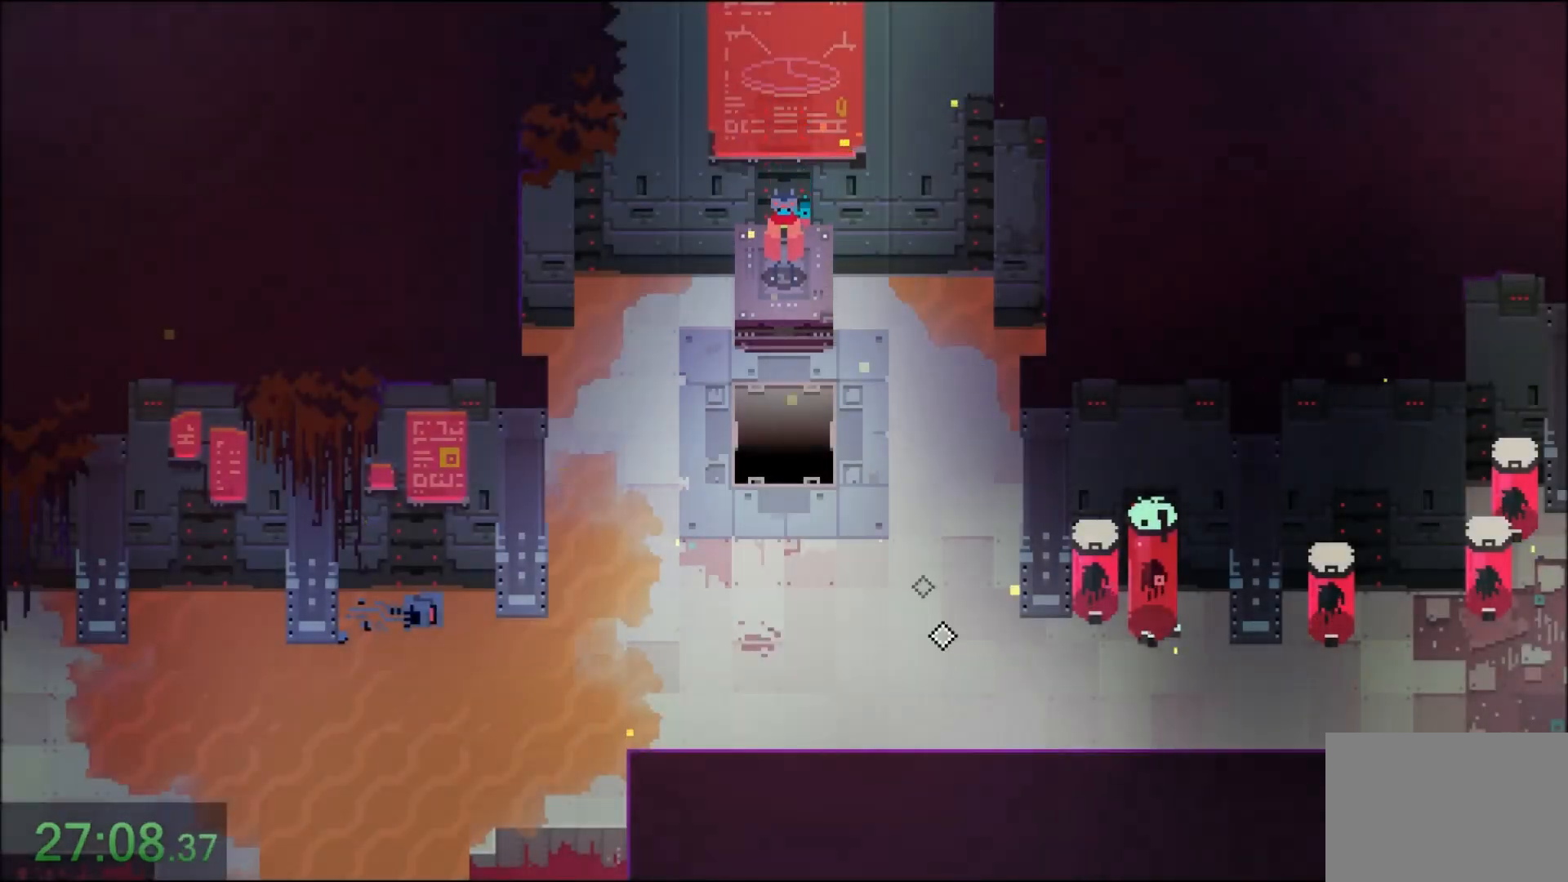
{"keys": ["d", "s"], "mouse": [], "events": []}
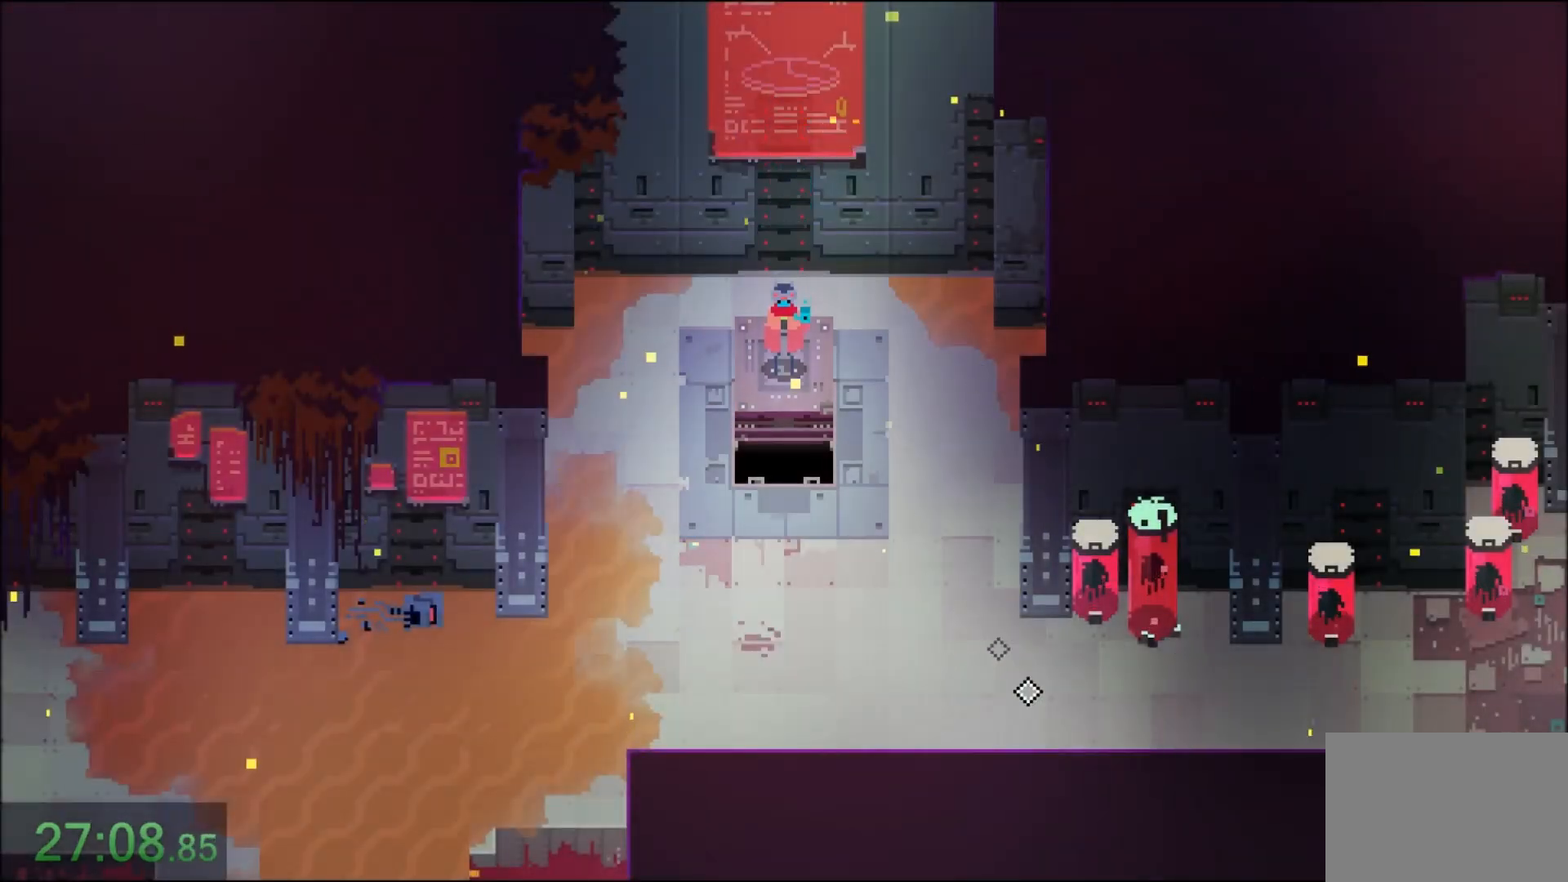
{"keys": ["d", "s"], "mouse": [], "events": []}
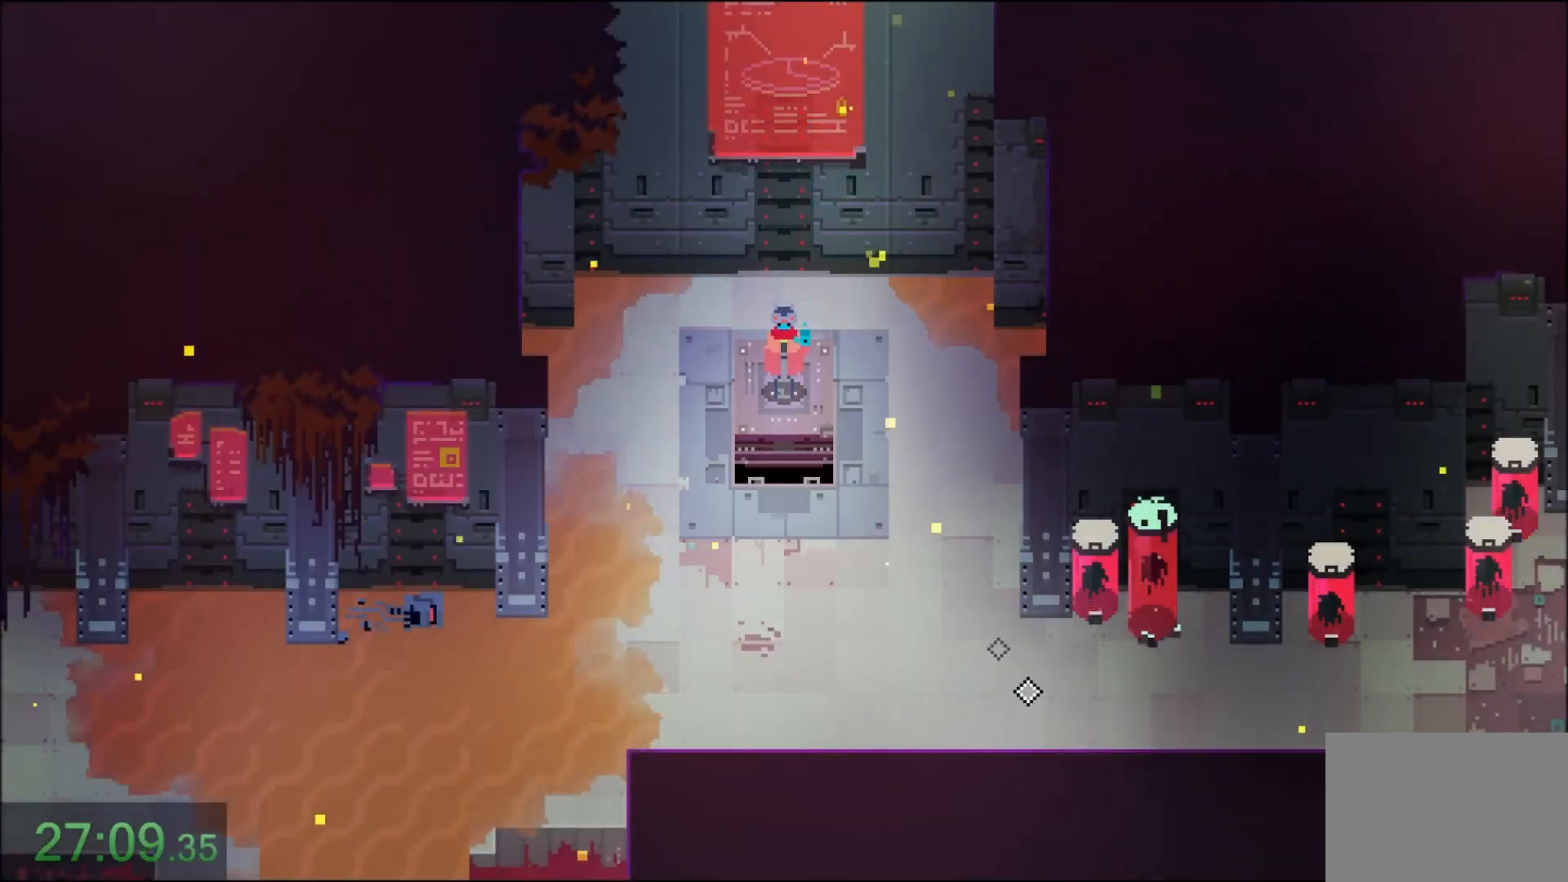
{"keys": ["d", "s"], "mouse": [], "events": []}
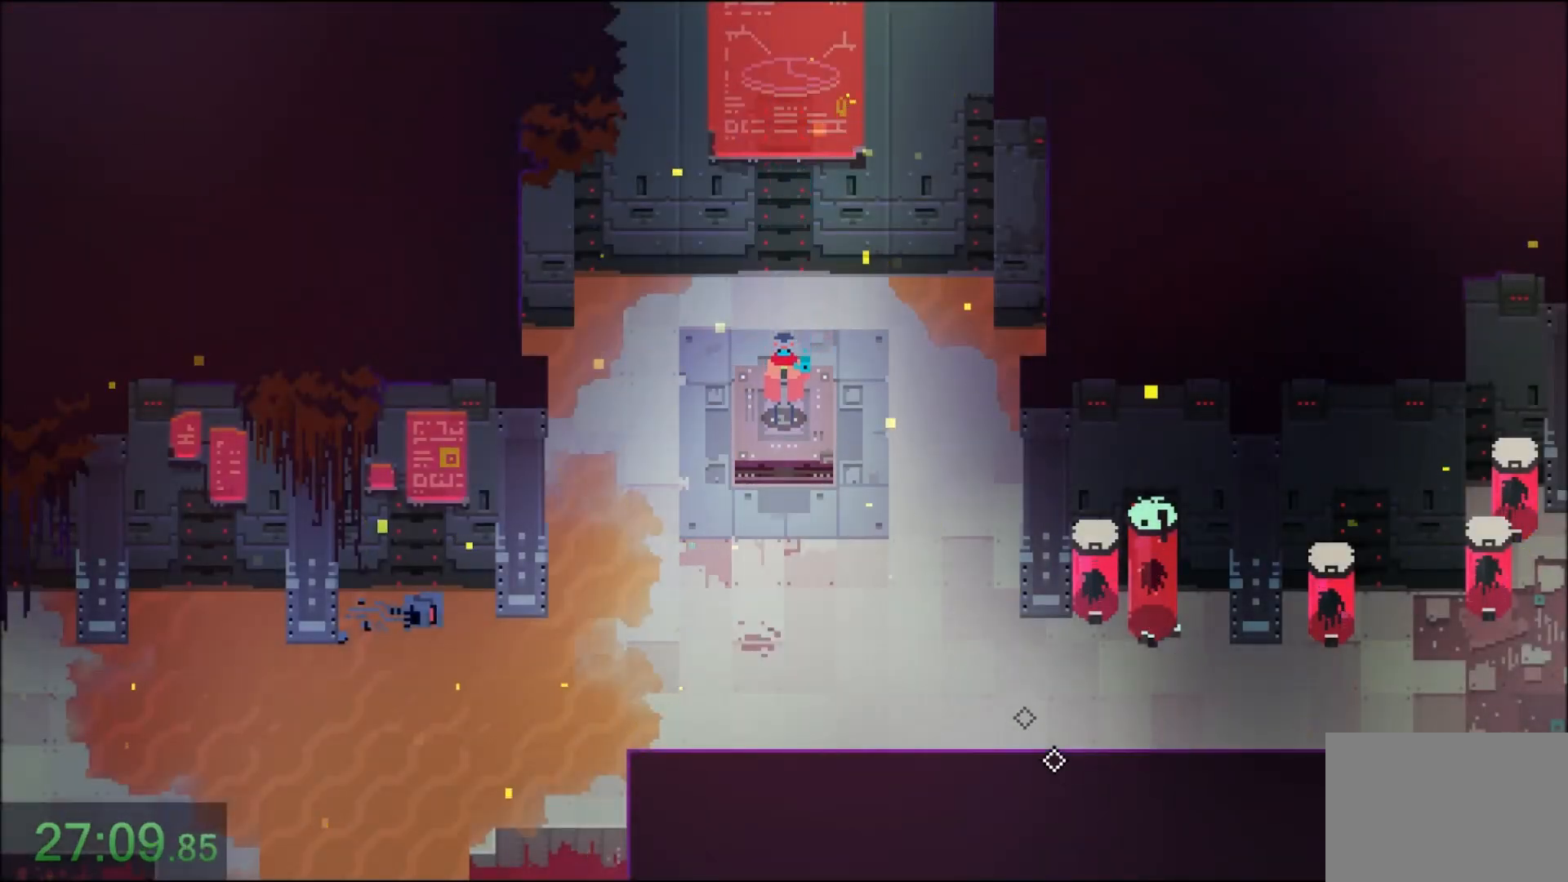
{"keys": ["d", "s"], "mouse": [], "events": []}
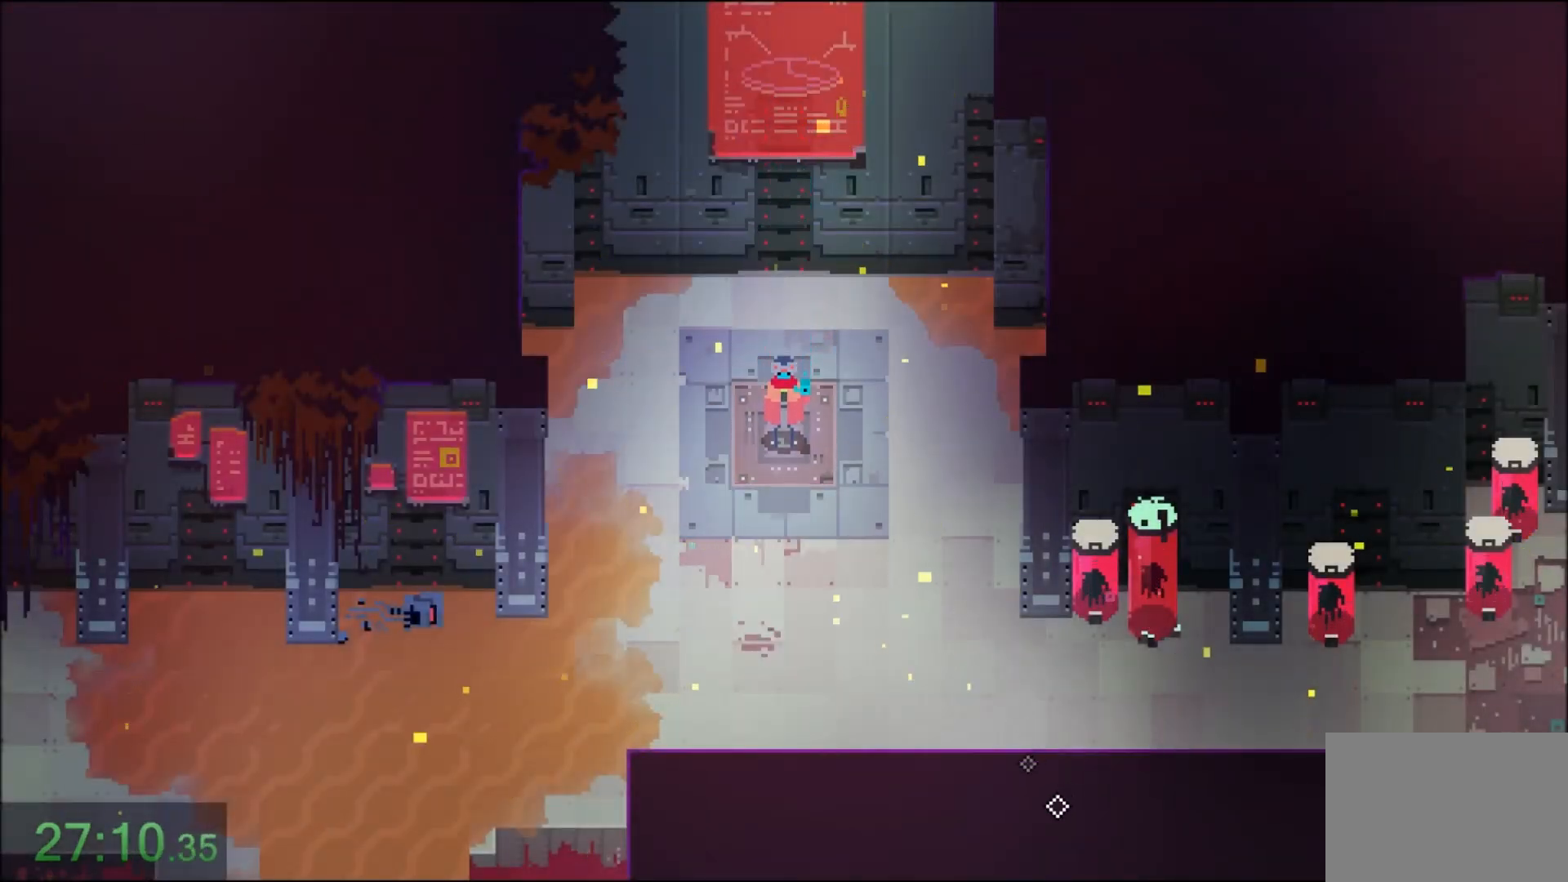
{"keys": ["d"], "mouse": ["right"], "events": [[133, "mouse_right", "down"], [266, "mouse_right", "up"], [333, "s", "up"], [400, "mouse_right", "down"]]}
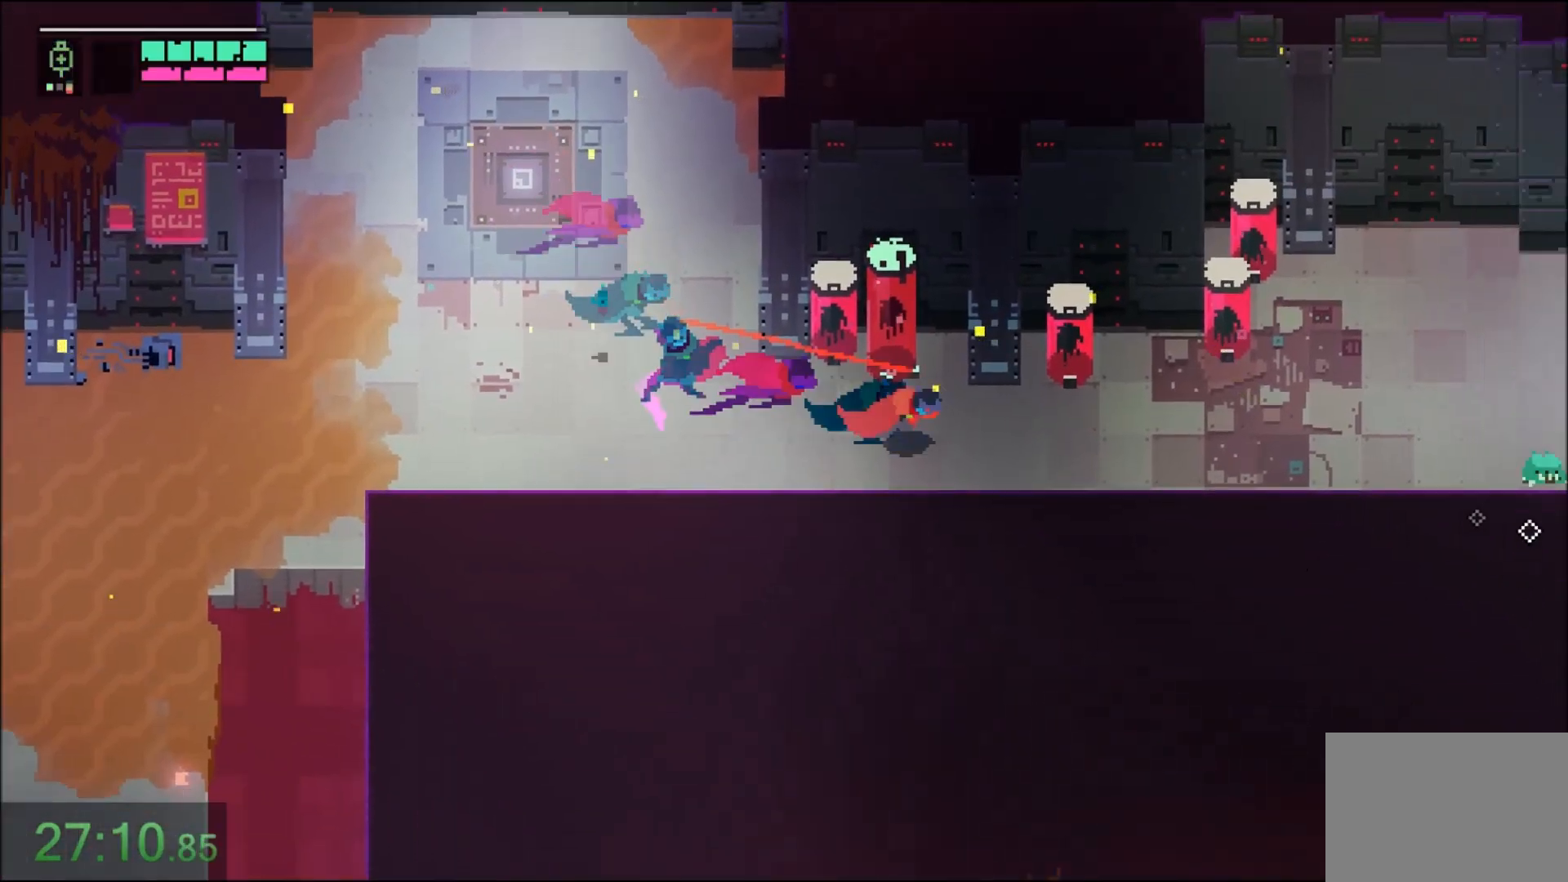
{"keys": ["d"], "mouse": ["right"], "events": [[100, "mouse_right", "up"], [367, "mouse_right", "down"]]}
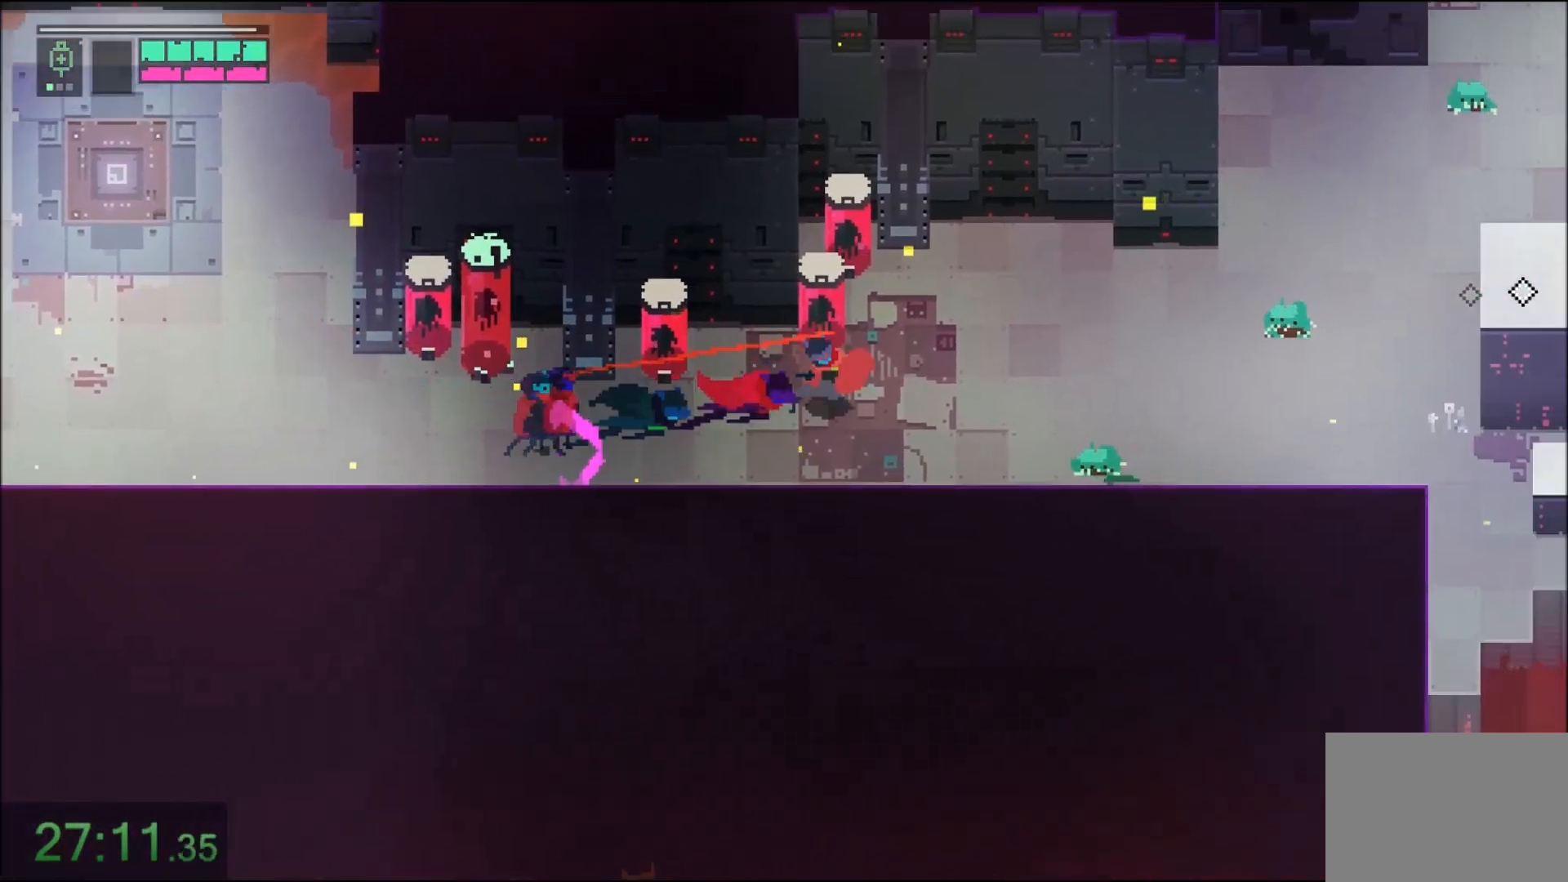
{"keys": ["d"], "mouse": [], "events": [[33, "mouse_right", "up"], [166, "mouse_right", "down"], [333, "mouse_right", "up"]]}
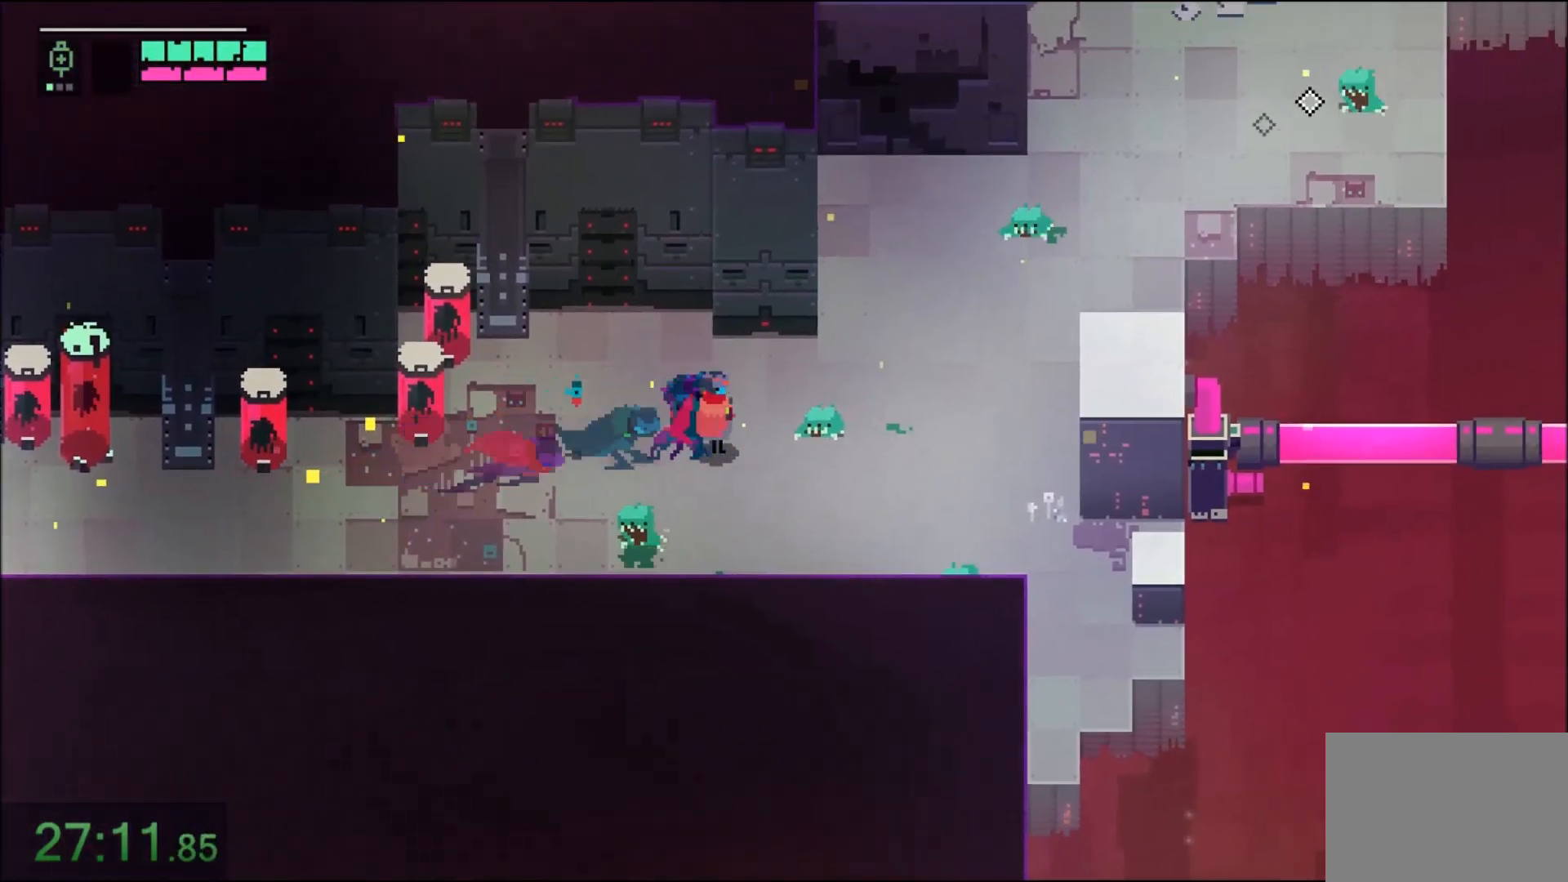
{"keys": ["d"], "mouse": ["right"], "events": [[33, "mouse_right", "down"], [200, "mouse_right", "up"], [400, "mouse_right", "down"]]}